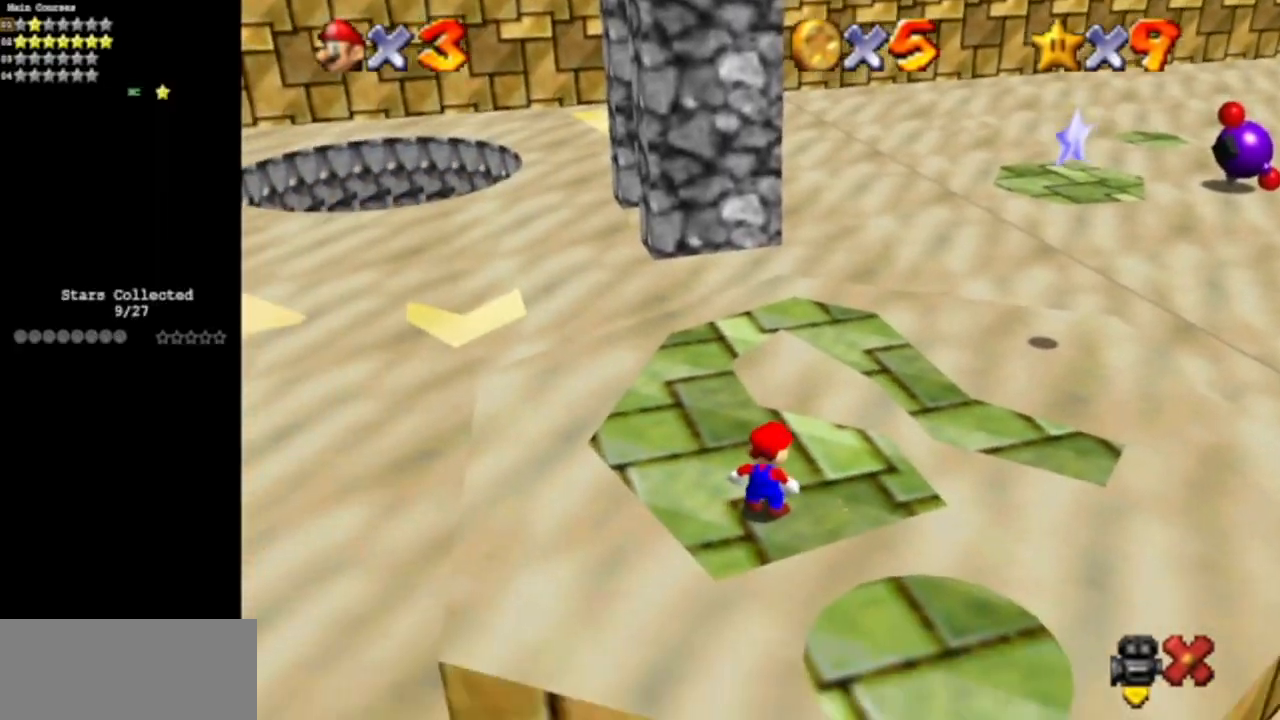
Gameplay with a controller (Nintendo layout); each line is a JSON object with the inputs held at the frame after it. "events" lists button and stick changes between this image and that frame as [ms after this image, input, new state], when the widget could be followed in between. Not read: L3 R3 other_buttons.
{"buttons": ["C_DOWN", "C_LEFT"], "left_stick": "center", "events": [[433, "C_LEFT", "down"], [467, "C_DOWN", "down"]]}
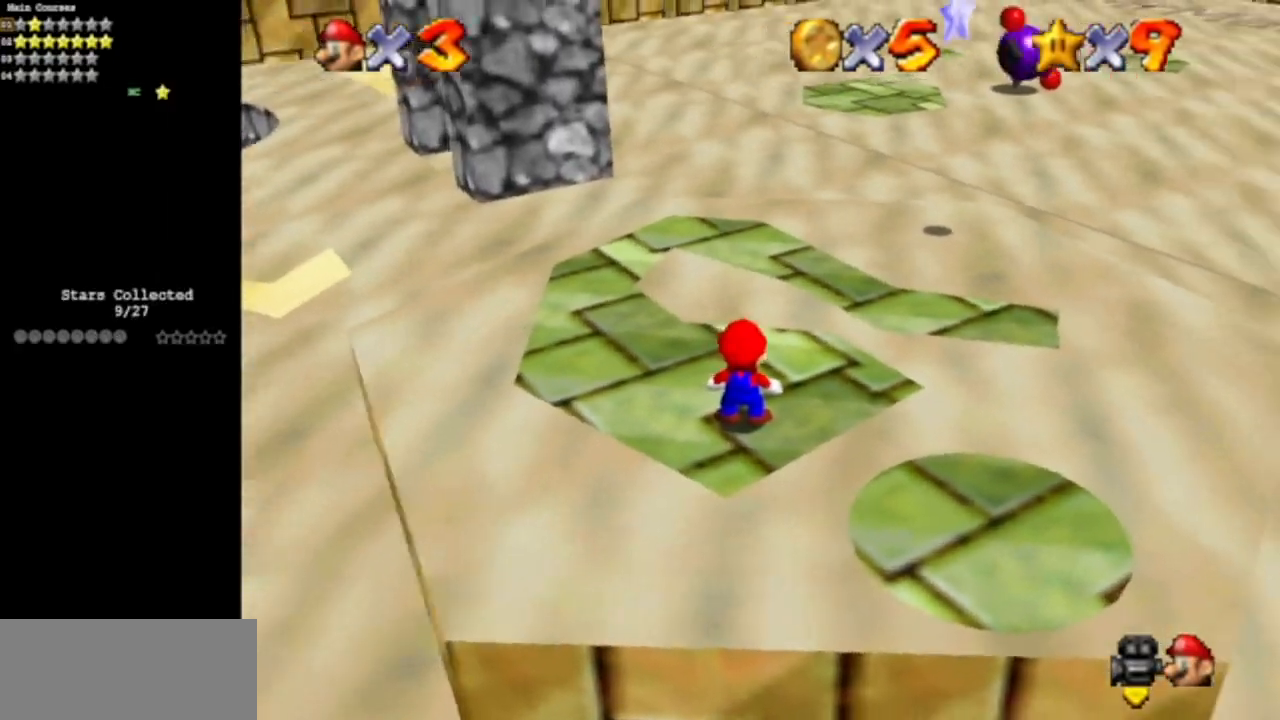
{"buttons": ["A"], "left_stick": "up", "events": [[167, "C_DOWN", "up"], [167, "C_LEFT", "up"], [267, "left_stick", "up"], [467, "A", "down"]]}
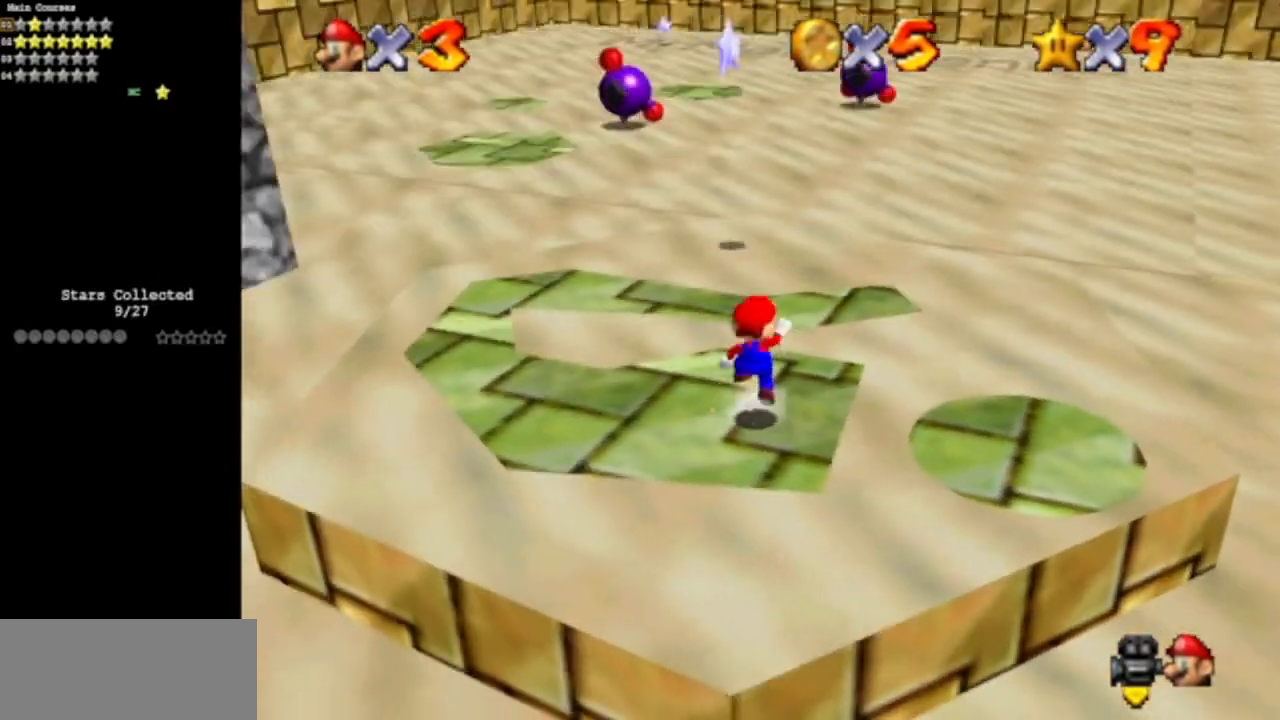
{"buttons": [], "left_stick": "right", "events": [[417, "left_stick", "right"], [433, "A", "up"]]}
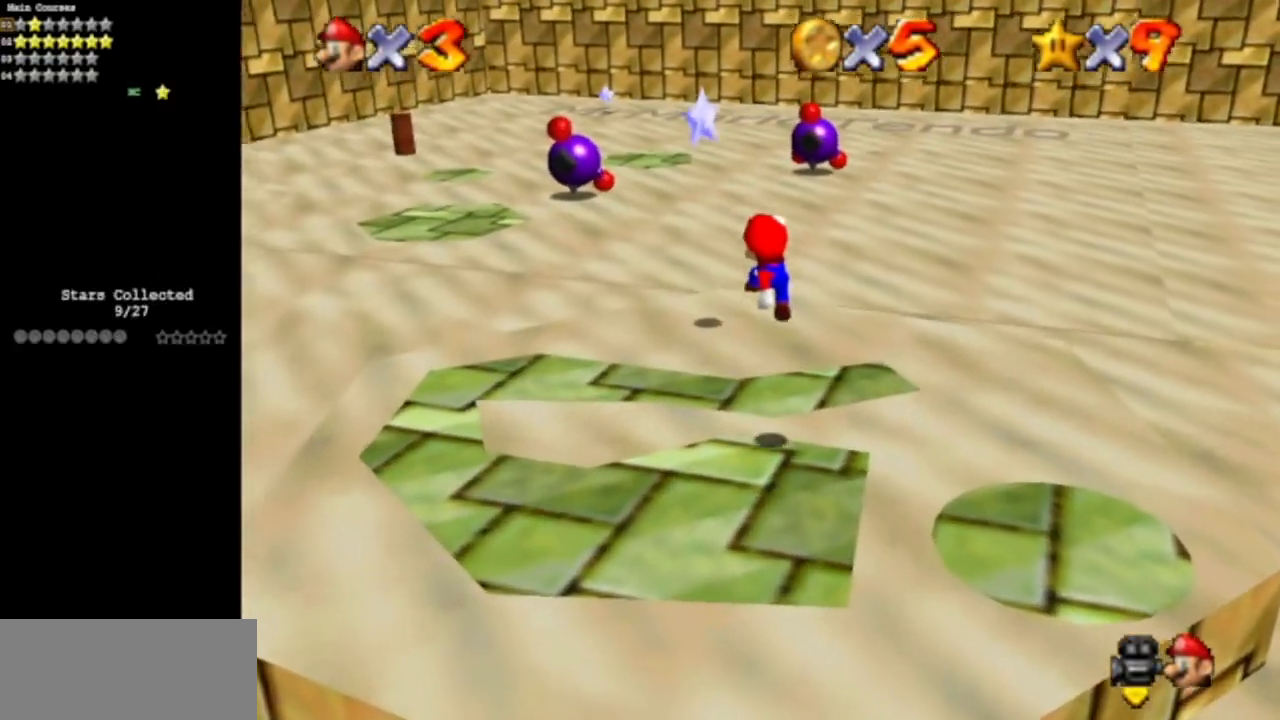
{"buttons": ["A"], "left_stick": "center", "events": [[184, "left_stick", "up"], [250, "A", "down"], [350, "left_stick", "up-left"], [467, "left_stick", "center"]]}
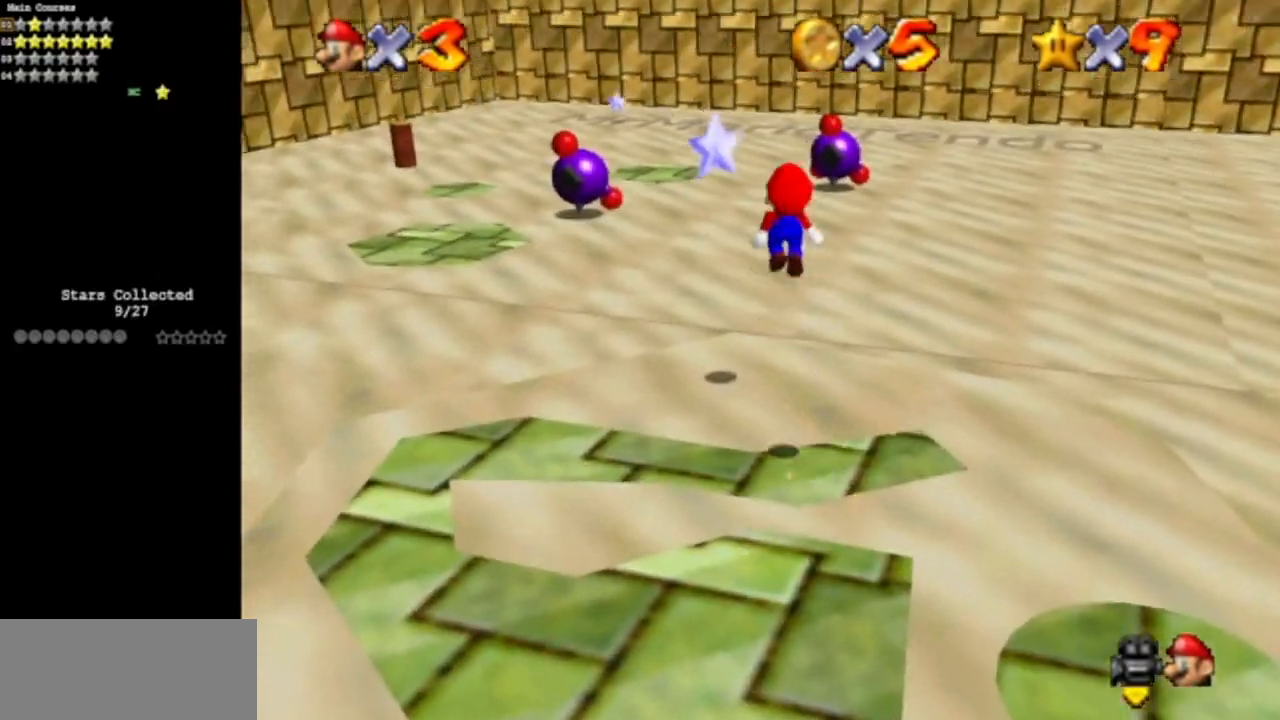
{"buttons": [], "left_stick": "up", "events": [[166, "left_stick", "up-left"], [216, "A", "up"], [317, "left_stick", "up"], [333, "B", "down"], [450, "B", "up"]]}
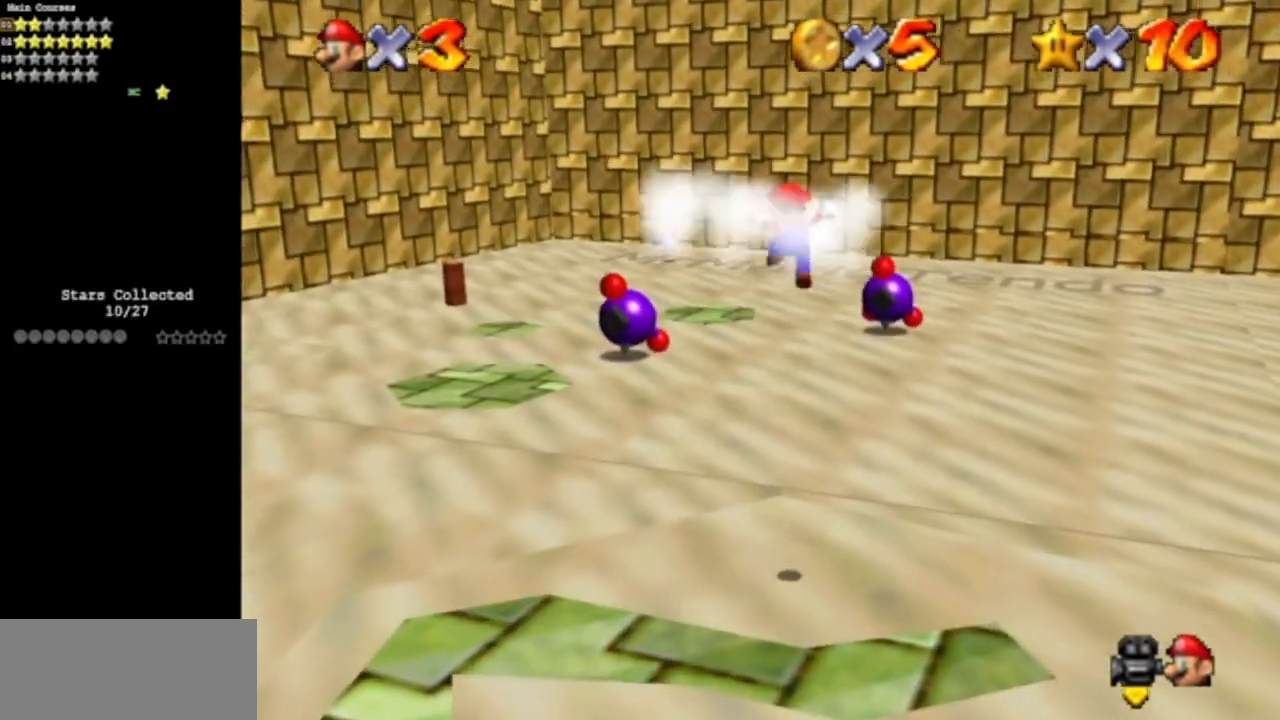
{"buttons": [], "left_stick": "center", "events": [[250, "left_stick", "center"]]}
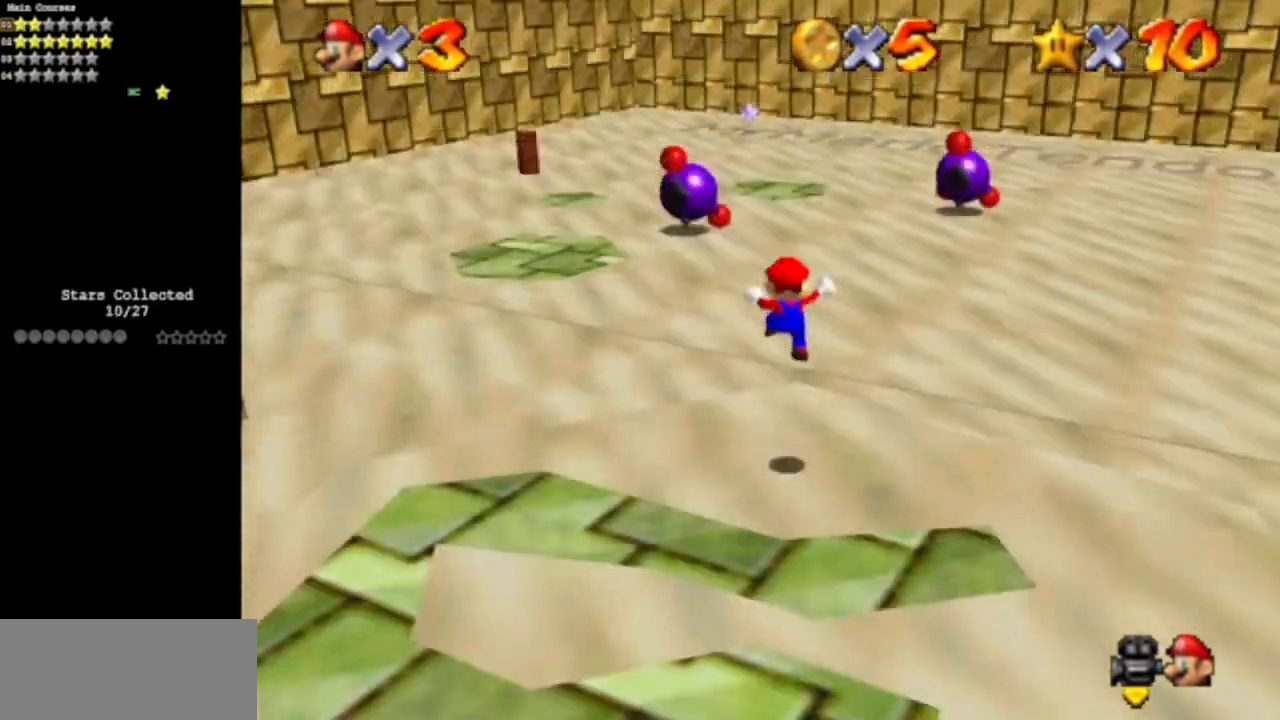
{"buttons": [], "left_stick": "center", "events": [[50, "R1", "down"], [216, "R1", "up"]]}